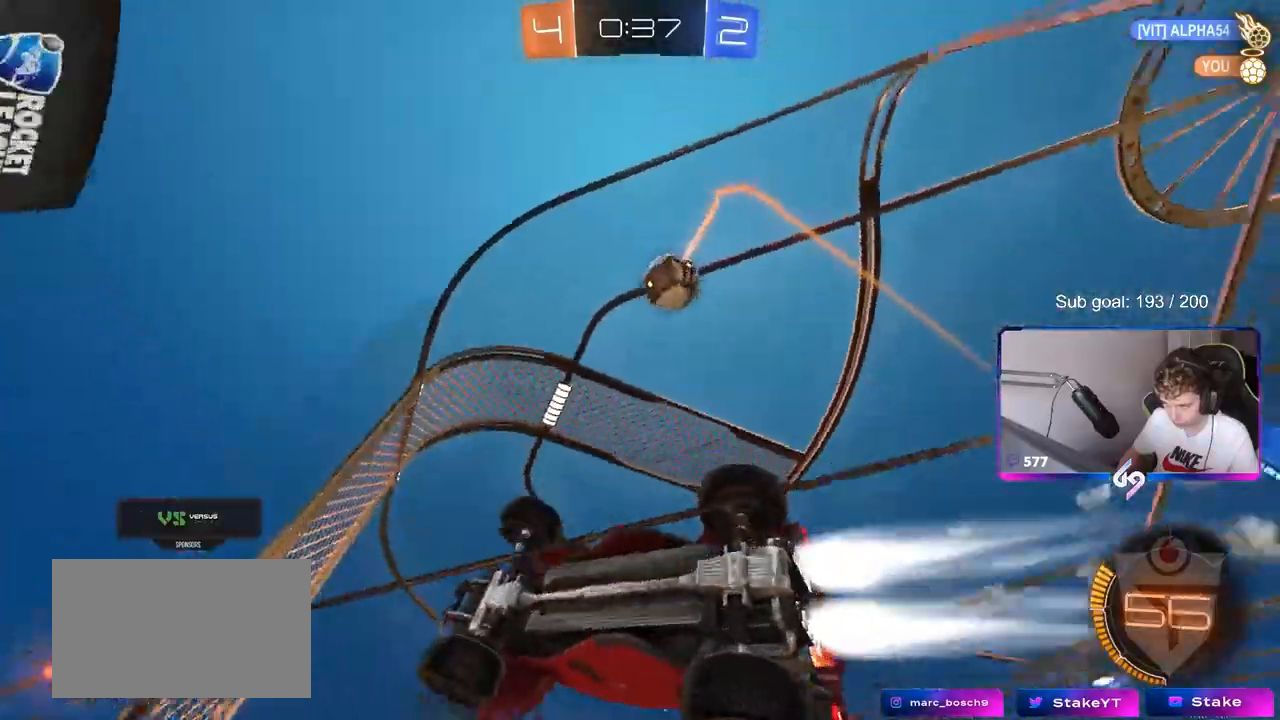
Gameplay with keyboard and mouse; each line is a JSON object with the keys and mouse buttons held at the frame after it. "events" lists presses ("down") and releases ("up") of "1", "2", "3", "4", "5", "a", "alt", "c", "caps_lock", "ctrl", "d", "e", "f", "g", "q", "r", "s", "shift", "space", "t", "tab", "v", "w", "x", "z", "mouse_left", "mouse_wheel" and "mouse_right" between this image and that frame as [ms after this image, input, new state], when the widget could be followed in between. "mouse_left", "mouse_wheel", "mouse_right" = the "left", "wheel", "right" buttons of the "mouse" list. No other keys are recorded. "wheel" means that the mouse wheel is clicked or scrolled. "mouse_move" is the direction in which the mouse moves at that frame (one of eight, or "still"), when it could be read.
{"keys": ["w"], "mouse": [], "mouse_move": "still", "events": [[117, "a", "up"], [400, "mouse_left", "up"]]}
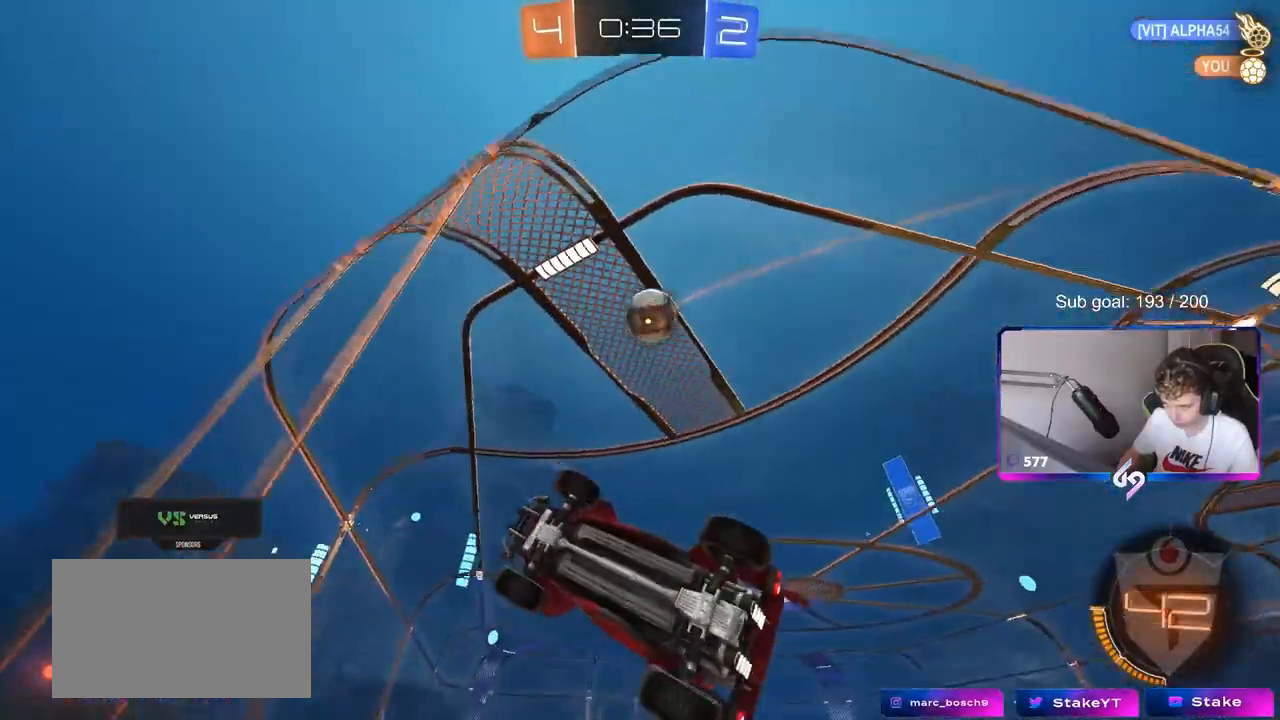
{"keys": [], "mouse": ["left"], "mouse_move": "still", "events": [[183, "mouse_right", "down"], [183, "w", "up"], [217, "mouse_left", "down"], [267, "s", "down"], [317, "d", "down"], [417, "d", "up"], [417, "mouse_right", "up"], [417, "s", "up"]]}
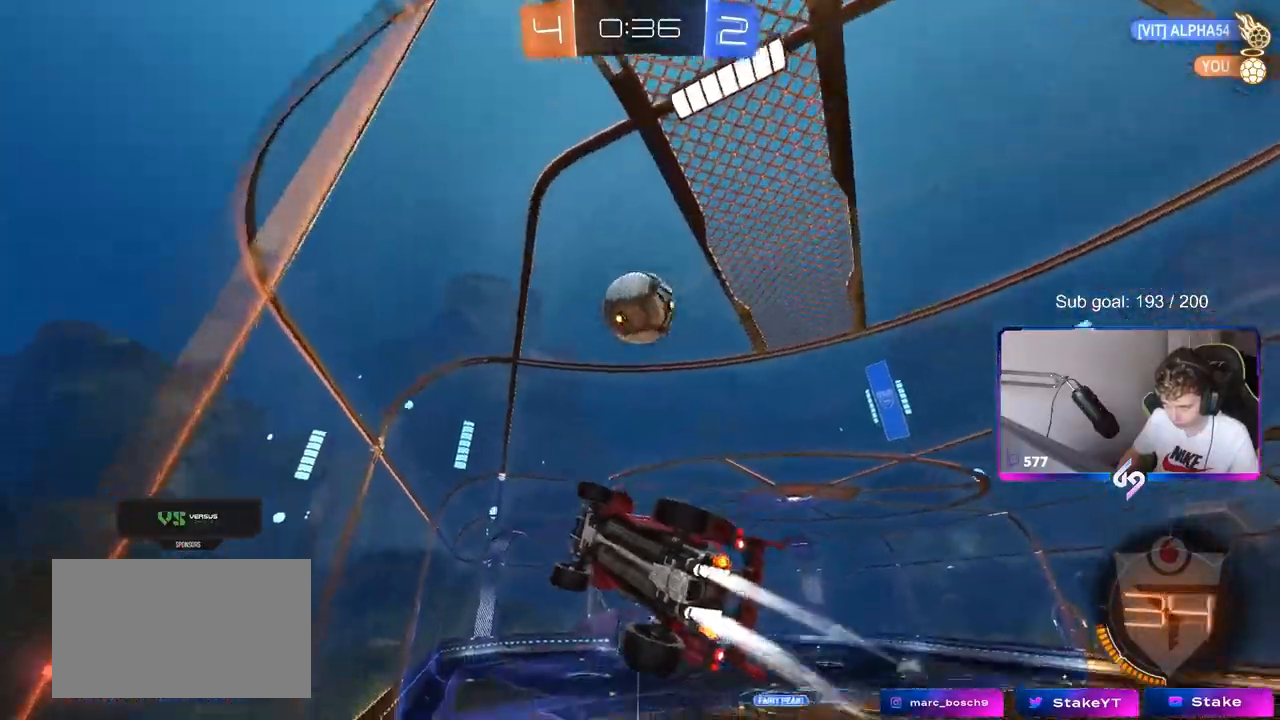
{"keys": ["d", "shift"], "mouse": [], "mouse_move": "still", "events": [[100, "a", "down"], [100, "w", "down"], [150, "a", "up"], [200, "mouse_left", "up"], [200, "w", "up"], [233, "w", "down"], [283, "d", "down"], [283, "shift", "down"], [333, "mouse_right", "down"], [467, "mouse_right", "up"], [467, "w", "up"]]}
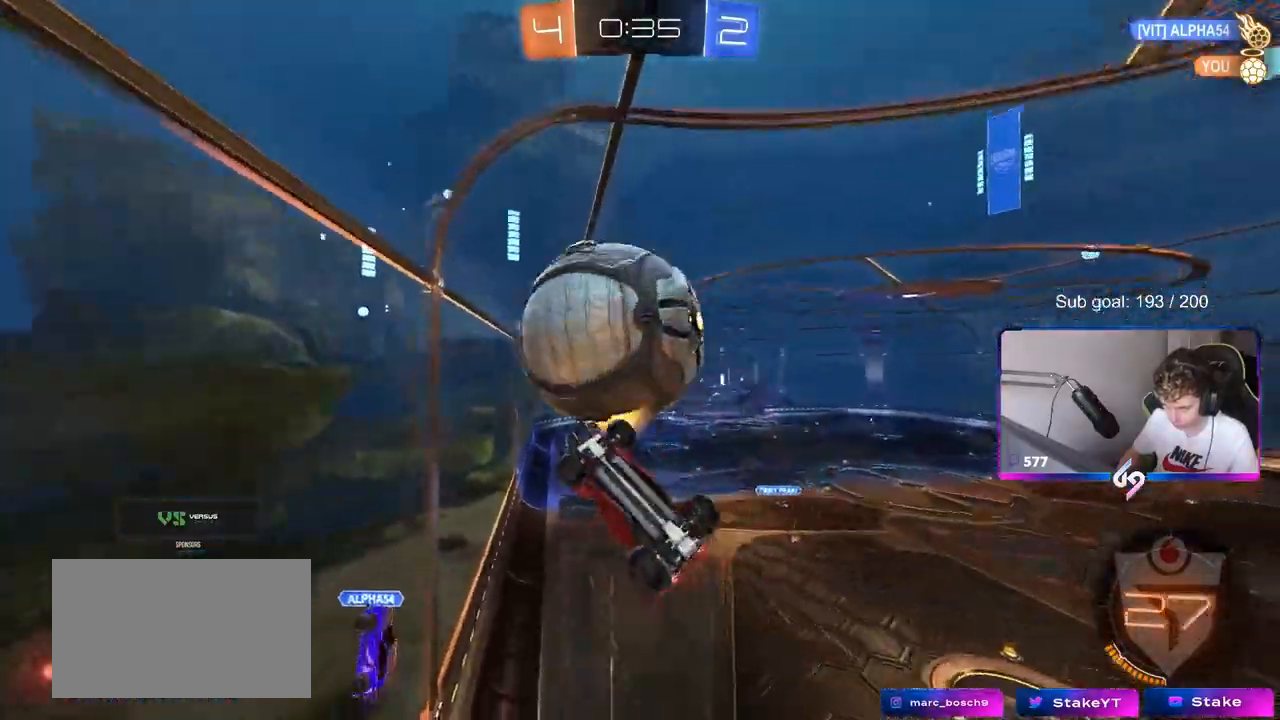
{"keys": ["d", "s"], "mouse": [], "mouse_move": "still", "events": [[17, "s", "down"], [167, "mouse_left", "down"], [217, "s", "up"], [300, "s", "down"], [400, "mouse_left", "up"], [400, "shift", "up"]]}
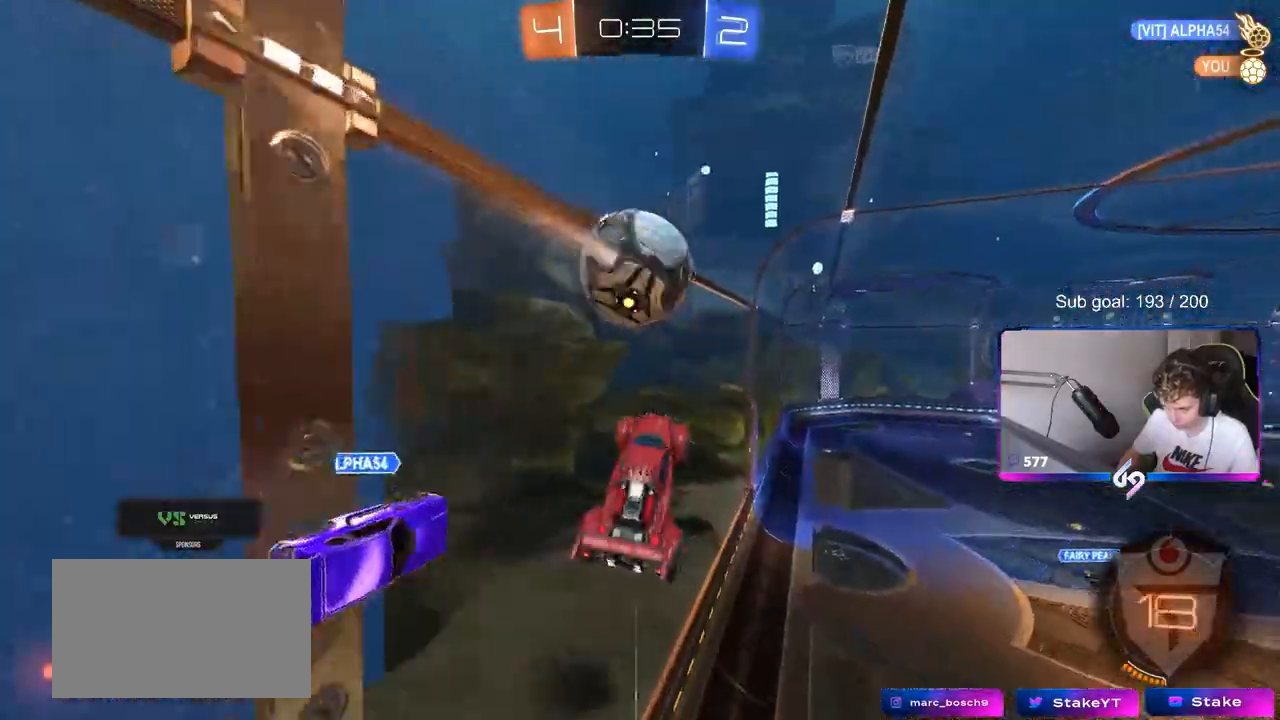
{"keys": ["shift"], "mouse": [], "mouse_move": "still", "events": [[33, "shift", "down"], [133, "s", "up"], [133, "shift", "up"], [267, "d", "up"], [317, "a", "down"], [317, "shift", "down"], [417, "a", "up"]]}
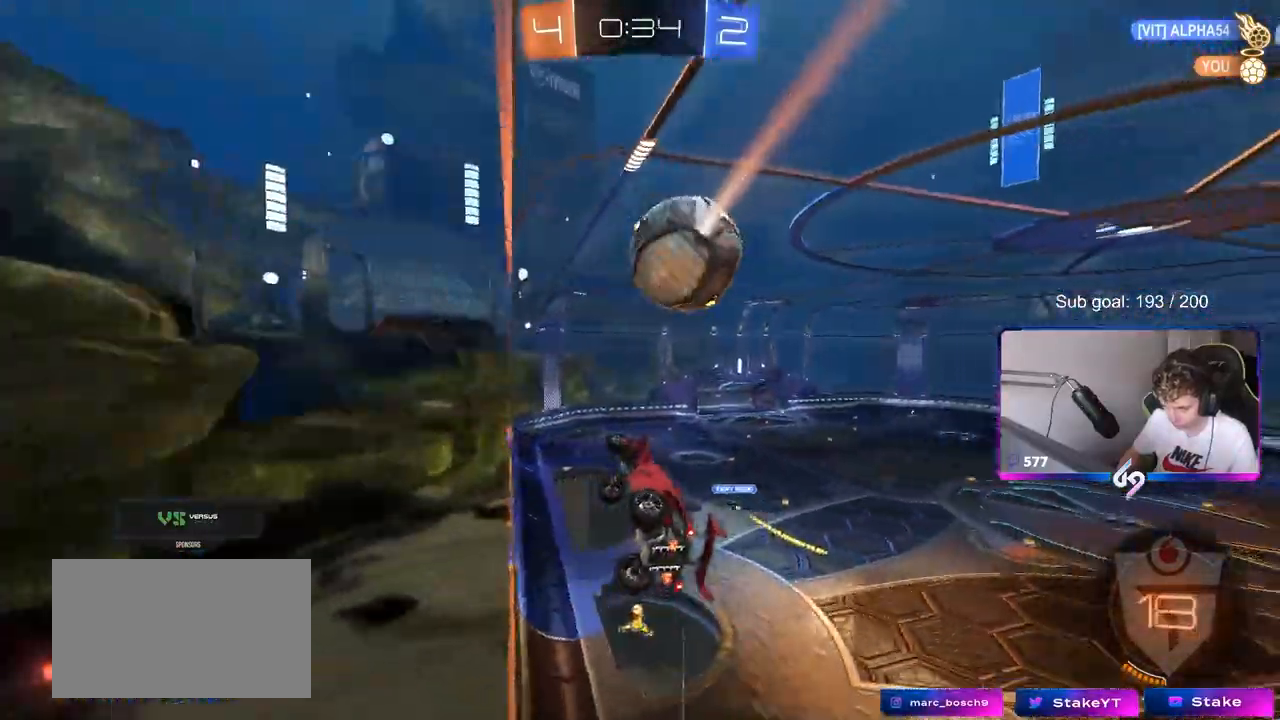
{"keys": ["s", "shift"], "mouse": ["right"], "mouse_move": "down-left", "events": [[433, "mouse_right", "down"], [483, "s", "down"]]}
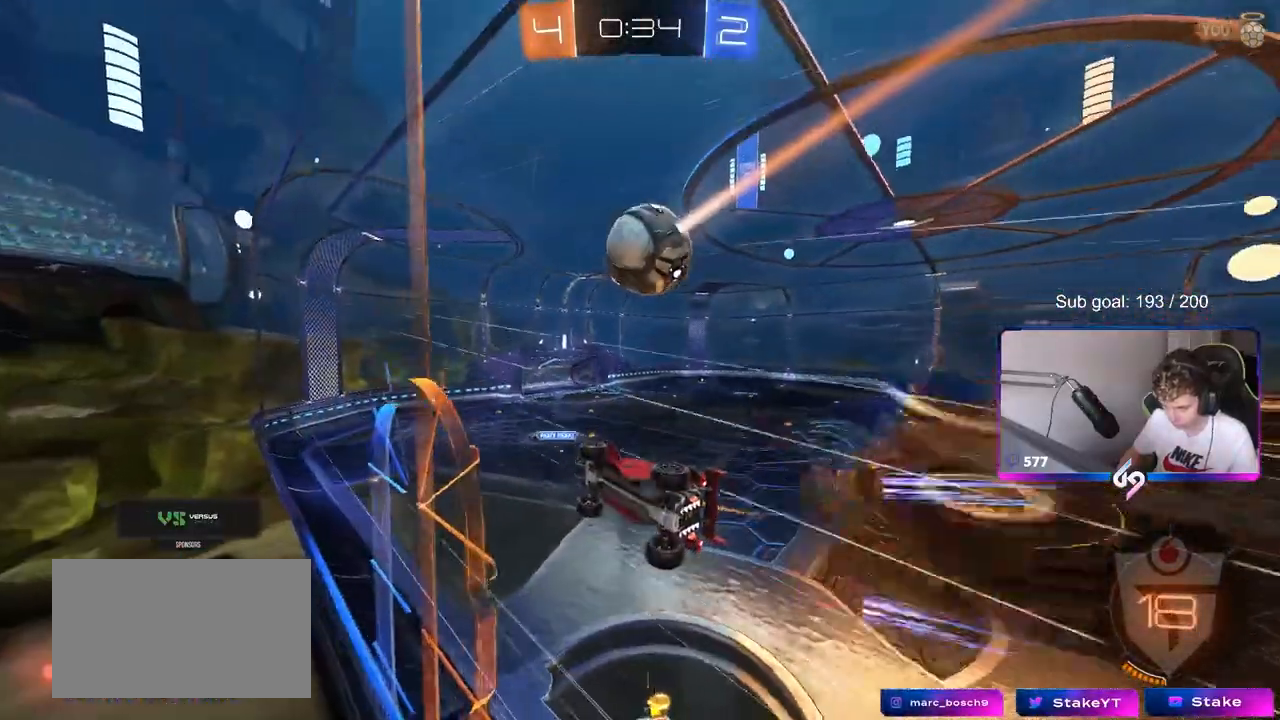
{"keys": ["d"], "mouse": [], "mouse_move": "still", "events": [[67, "a", "down"], [167, "mouse_right", "up"], [250, "a", "up"], [250, "d", "down"], [250, "s", "up"], [250, "shift", "up"], [300, "mouse_left", "down"], [400, "d", "up"], [450, "d", "down"], [500, "mouse_left", "up"]]}
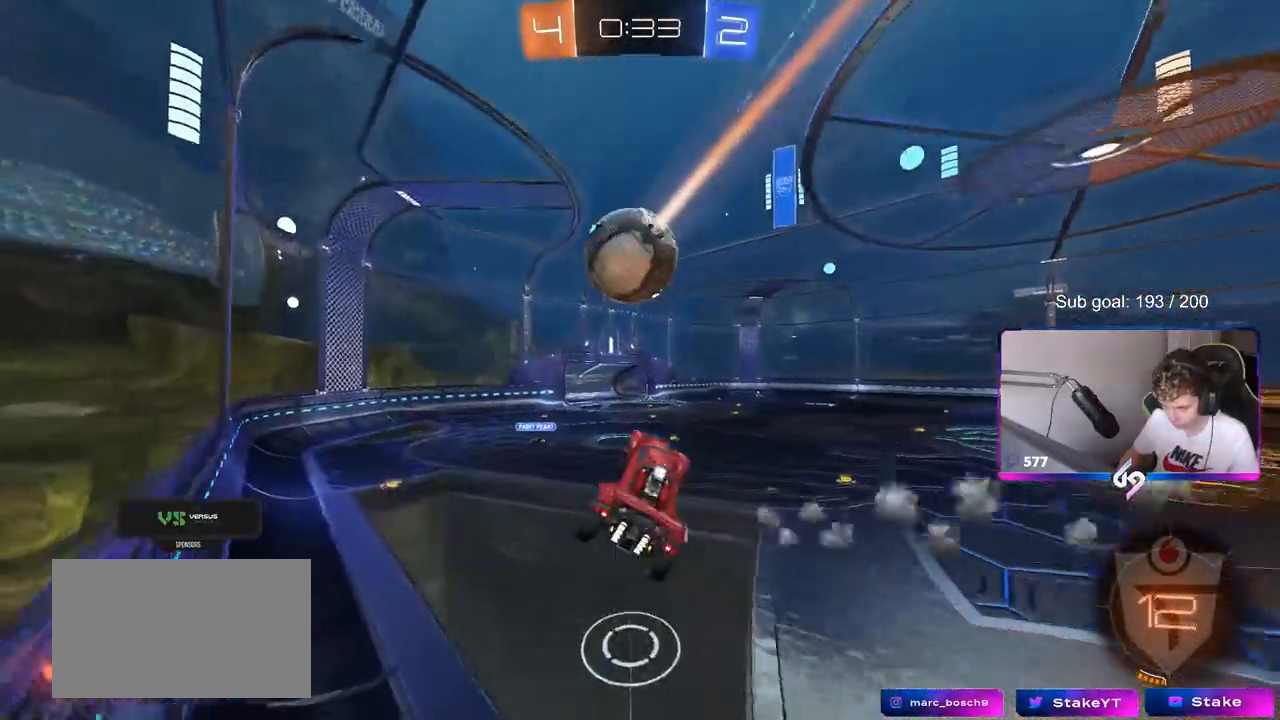
{"keys": ["a", "s", "shift"], "mouse": [], "mouse_move": "still", "events": [[83, "a", "down"], [83, "d", "up"], [83, "shift", "down"], [83, "w", "down"], [183, "mouse_right", "down"], [183, "s", "down"], [233, "w", "up"], [317, "mouse_right", "up"]]}
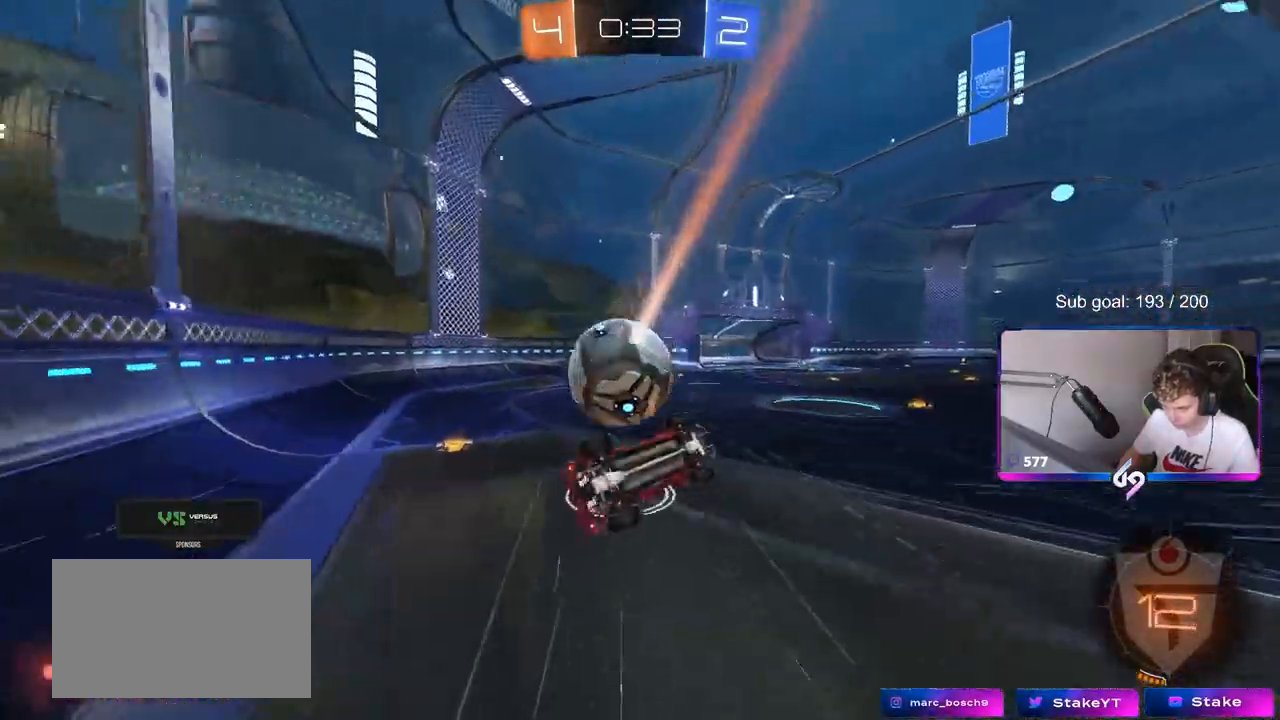
{"keys": ["a", "shift"], "mouse": [], "mouse_move": "still", "events": [[483, "s", "up"]]}
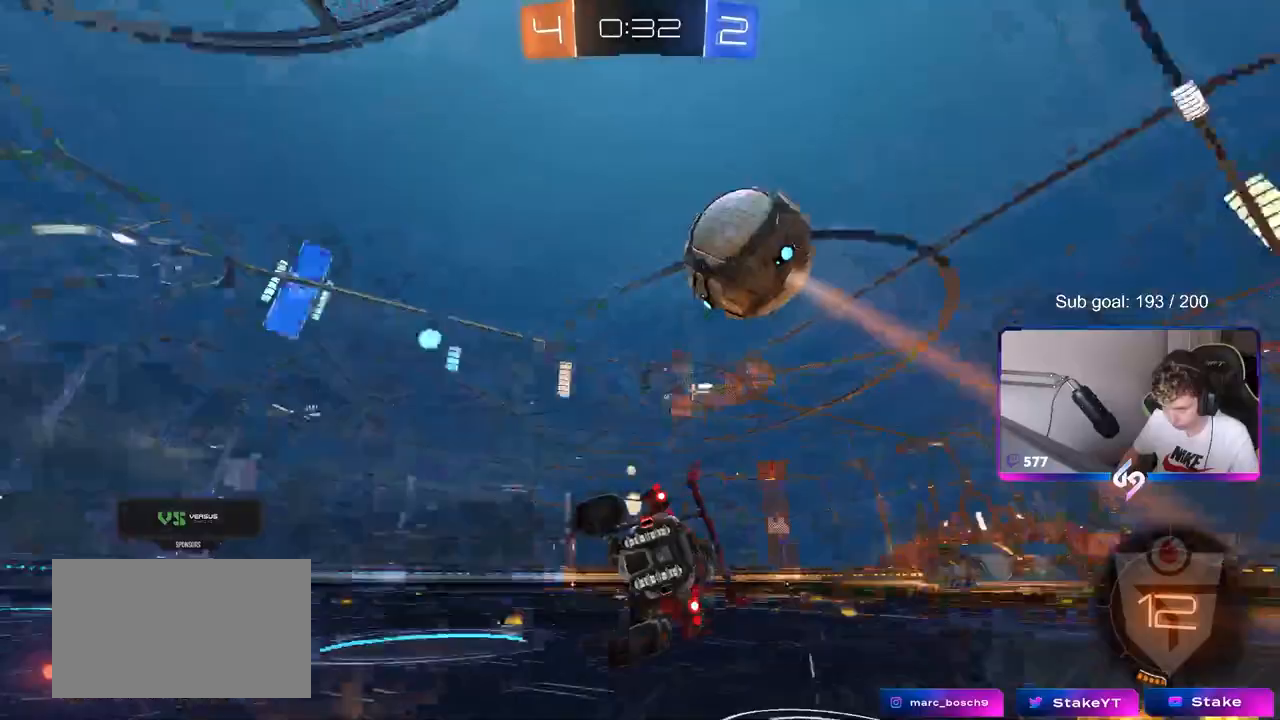
{"keys": ["s"], "mouse": ["right"], "mouse_move": "still", "events": [[217, "a", "up"], [217, "d", "down"], [300, "s", "down"], [450, "d", "up"], [450, "shift", "up"], [500, "mouse_right", "down"]]}
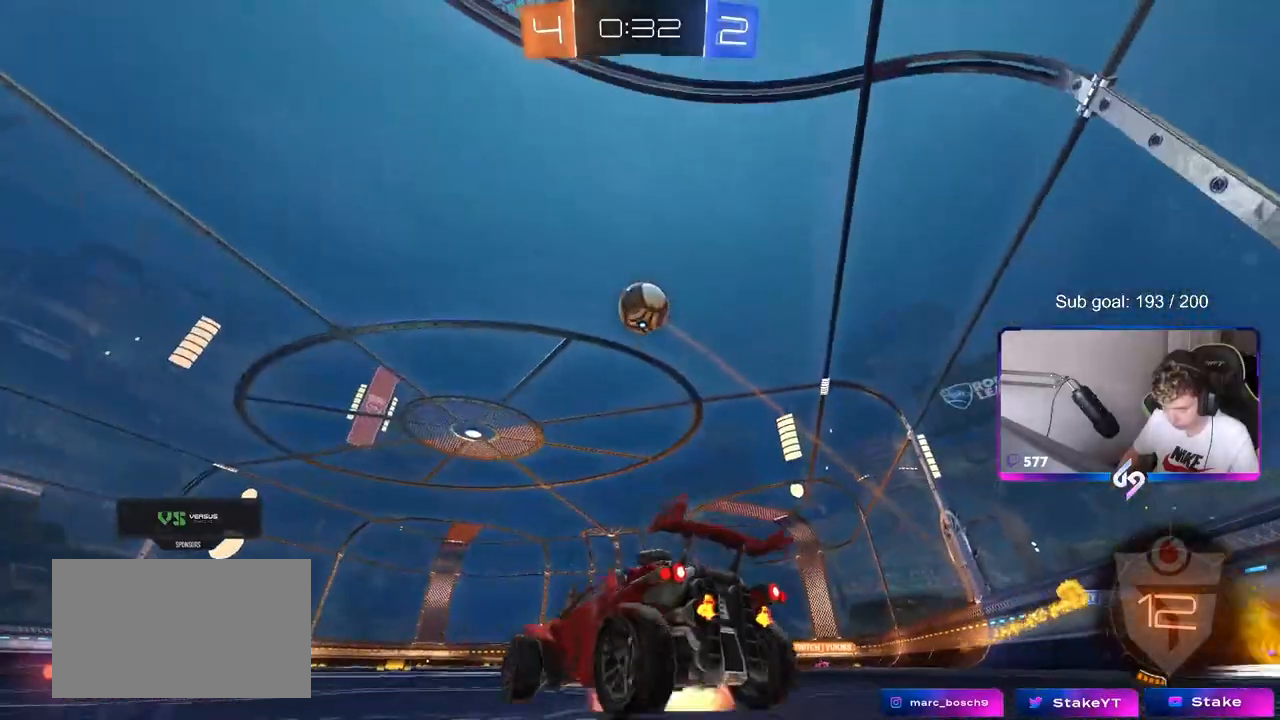
{"keys": ["d", "s", "shift"], "mouse": [], "mouse_move": "still", "events": [[50, "d", "down"], [67, "mouse_right", "up"], [183, "mouse_right", "down"], [267, "shift", "down"], [417, "mouse_right", "up"]]}
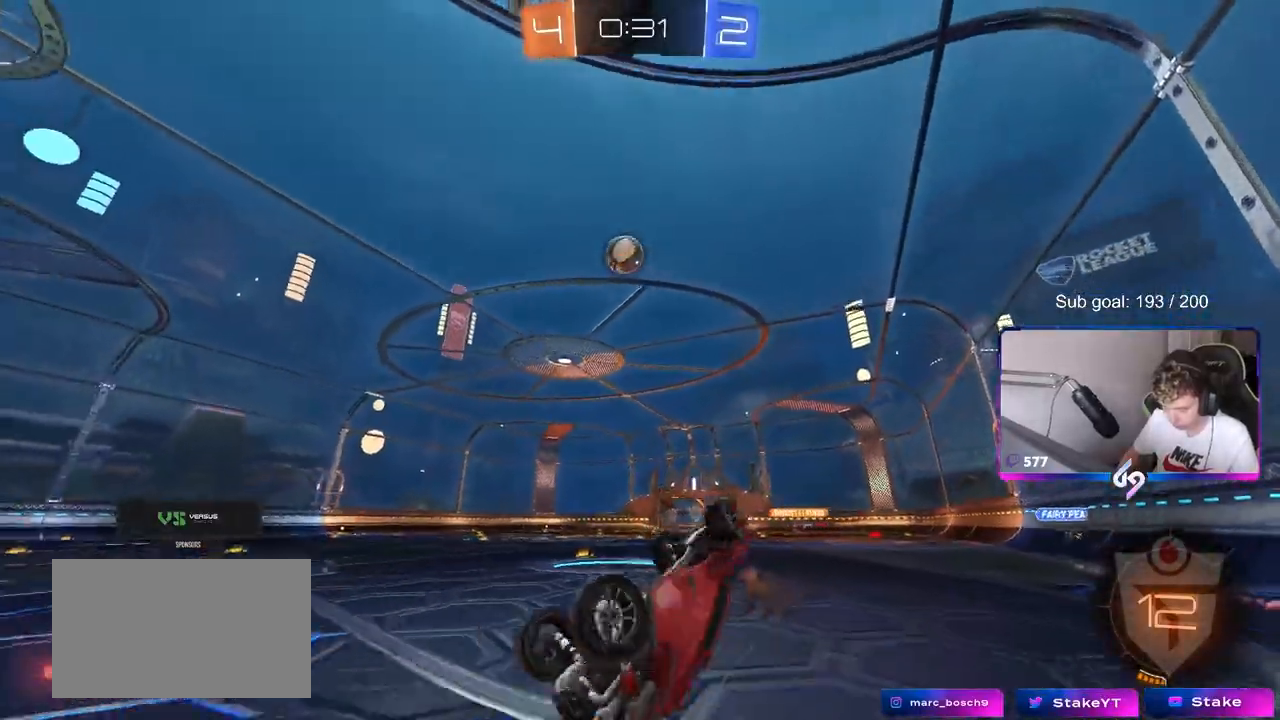
{"keys": [], "mouse": [], "mouse_move": "still", "events": [[50, "d", "up"], [50, "shift", "up"], [100, "a", "down"], [433, "a", "up"], [433, "s", "up"]]}
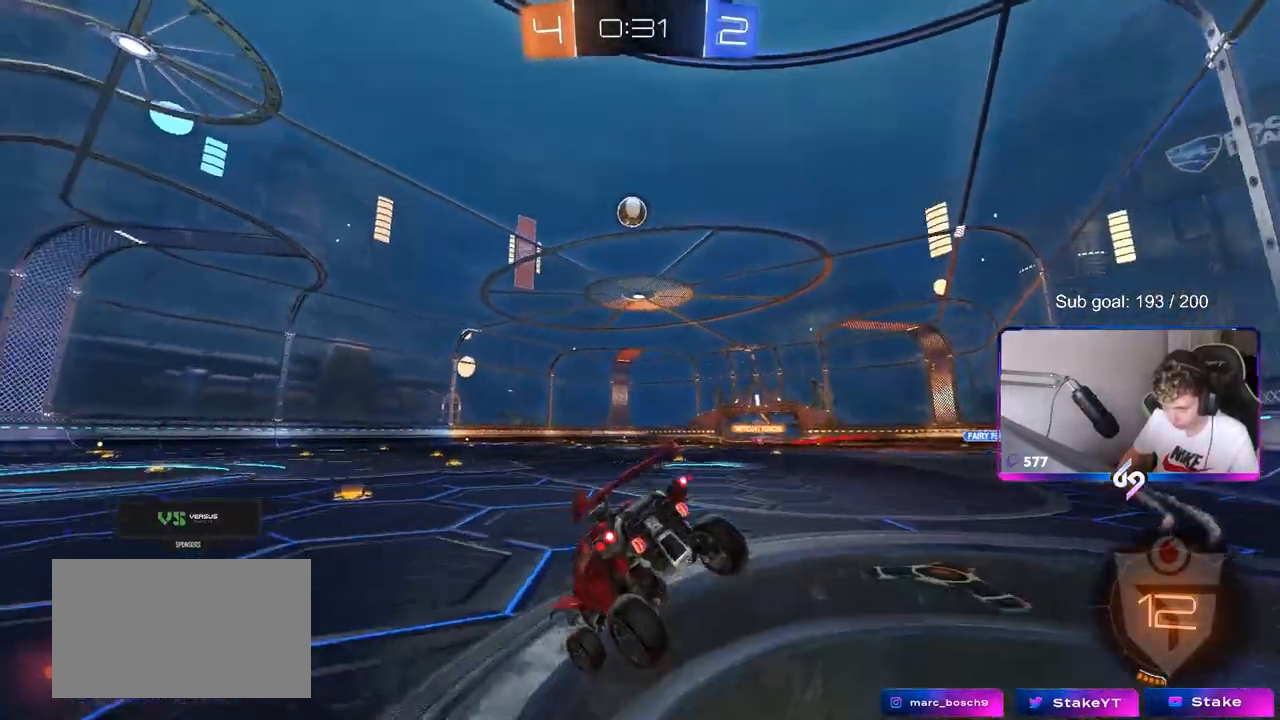
{"keys": ["w"], "mouse": [], "mouse_move": "still", "events": [[67, "w", "down"]]}
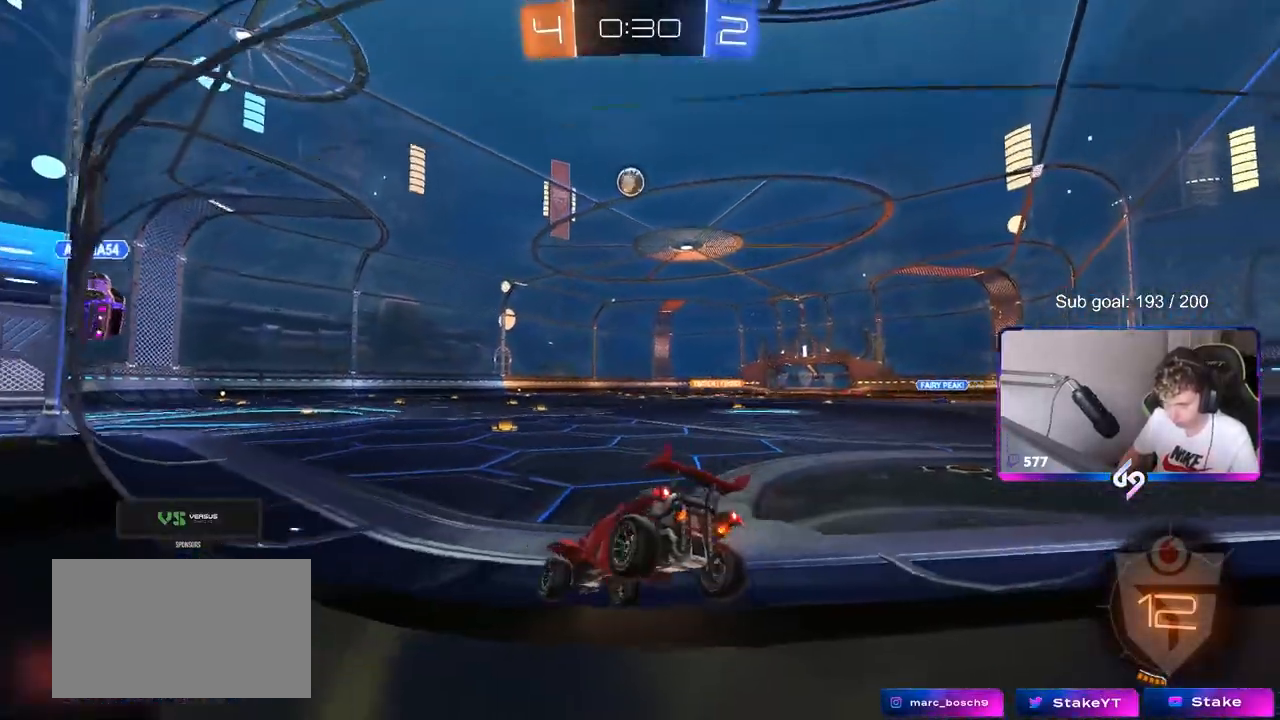
{"keys": ["w"], "mouse": [], "mouse_move": "up", "events": []}
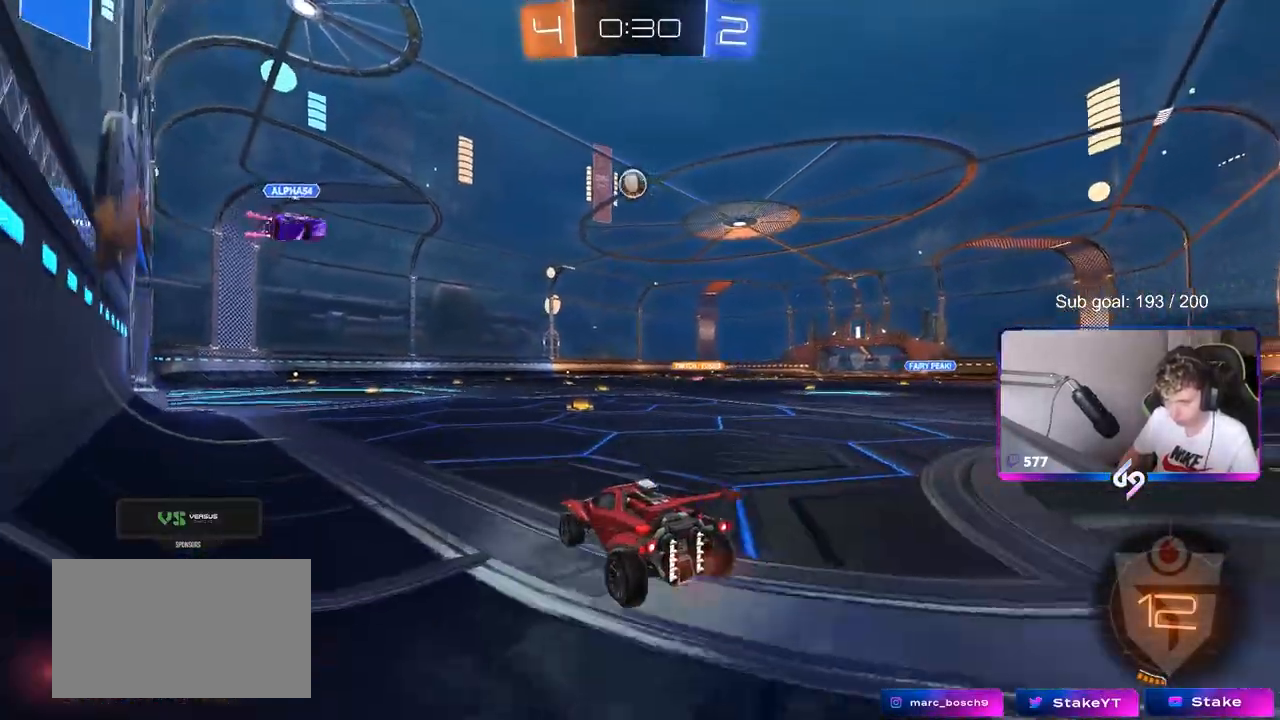
{"keys": ["d", "w"], "mouse": ["left"], "mouse_move": "down-left", "events": [[200, "d", "down"], [283, "d", "up"], [383, "mouse_left", "down"], [483, "d", "down"]]}
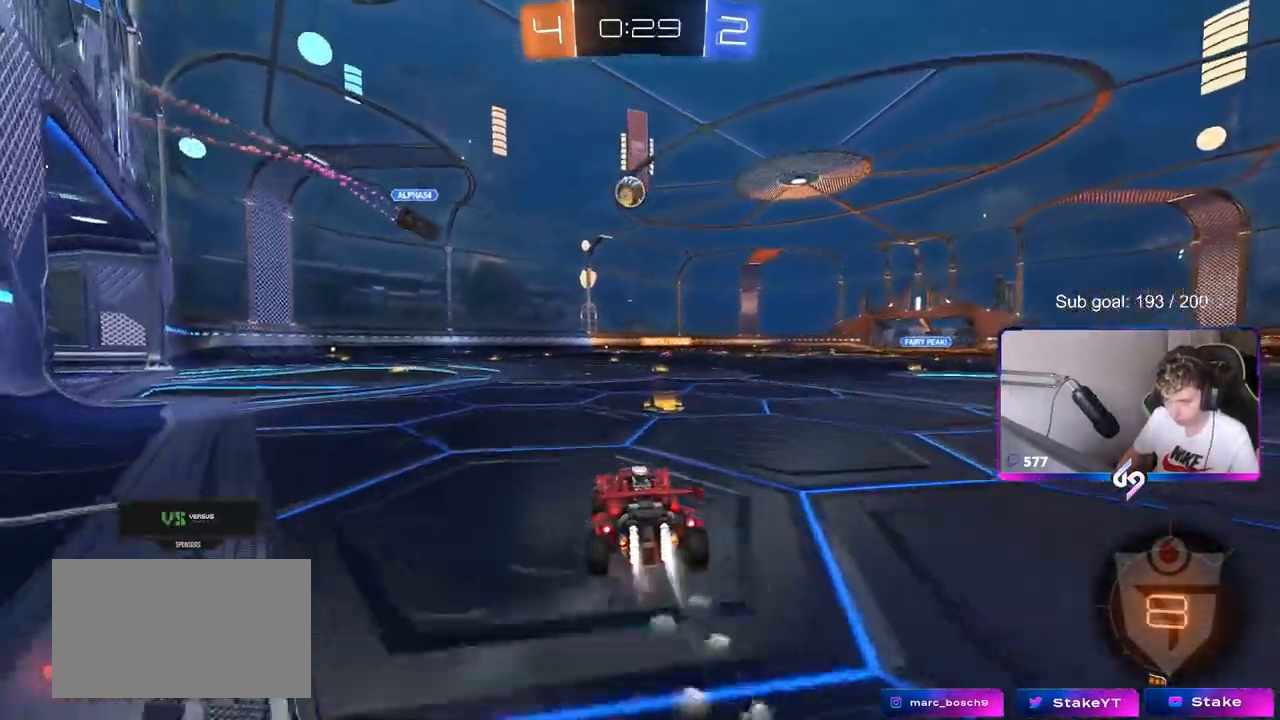
{"keys": ["a", "s", "shift"], "mouse": ["left", "right"], "events": [[167, "mouse_right", "down"], [217, "d", "up"], [267, "a", "down"], [267, "mouse_right", "up"], [267, "shift", "down"], [317, "mouse_right", "down"], [350, "w", "up"], [400, "s", "down"]]}
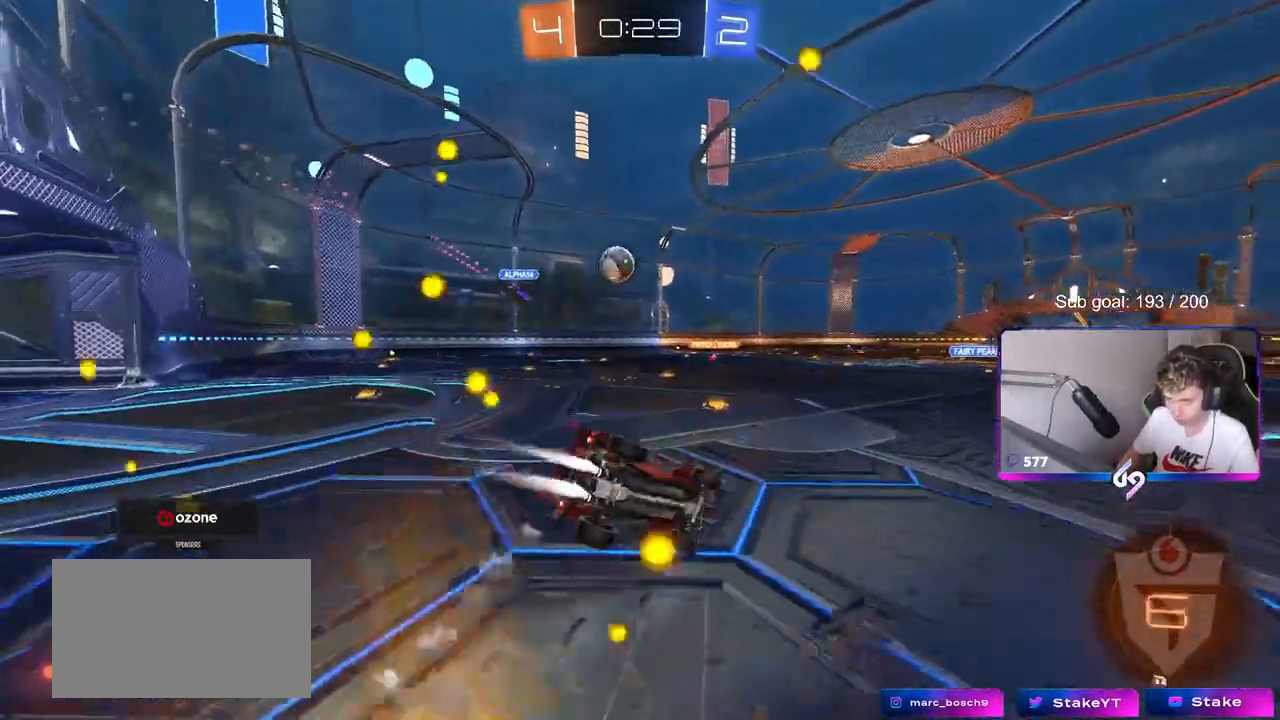
{"keys": ["a", "s", "shift"], "mouse": ["left"], "mouse_move": "still", "events": [[33, "mouse_right", "up"], [183, "s", "up"], [317, "s", "down"]]}
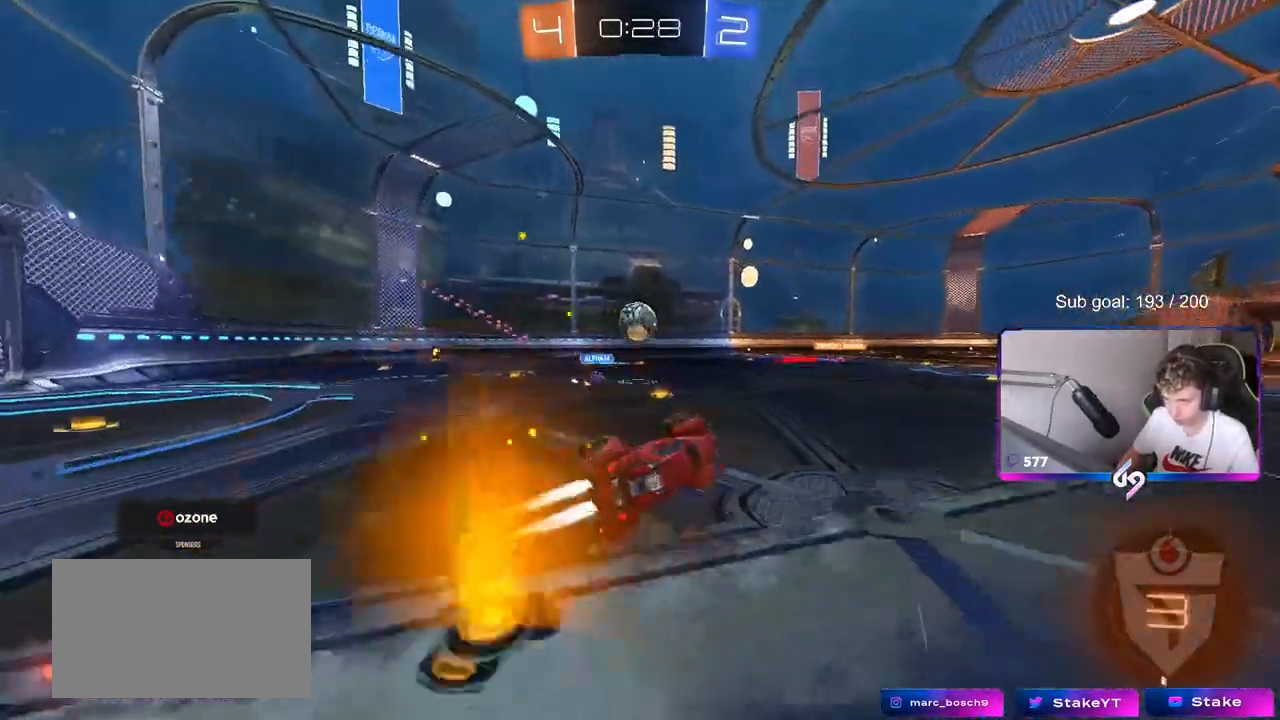
{"keys": ["d", "w"], "mouse": [], "mouse_move": "still", "events": [[17, "s", "up"], [67, "mouse_left", "up"], [67, "shift", "up"], [117, "a", "up"], [283, "d", "down"], [283, "w", "down"], [383, "d", "up"], [483, "d", "down"]]}
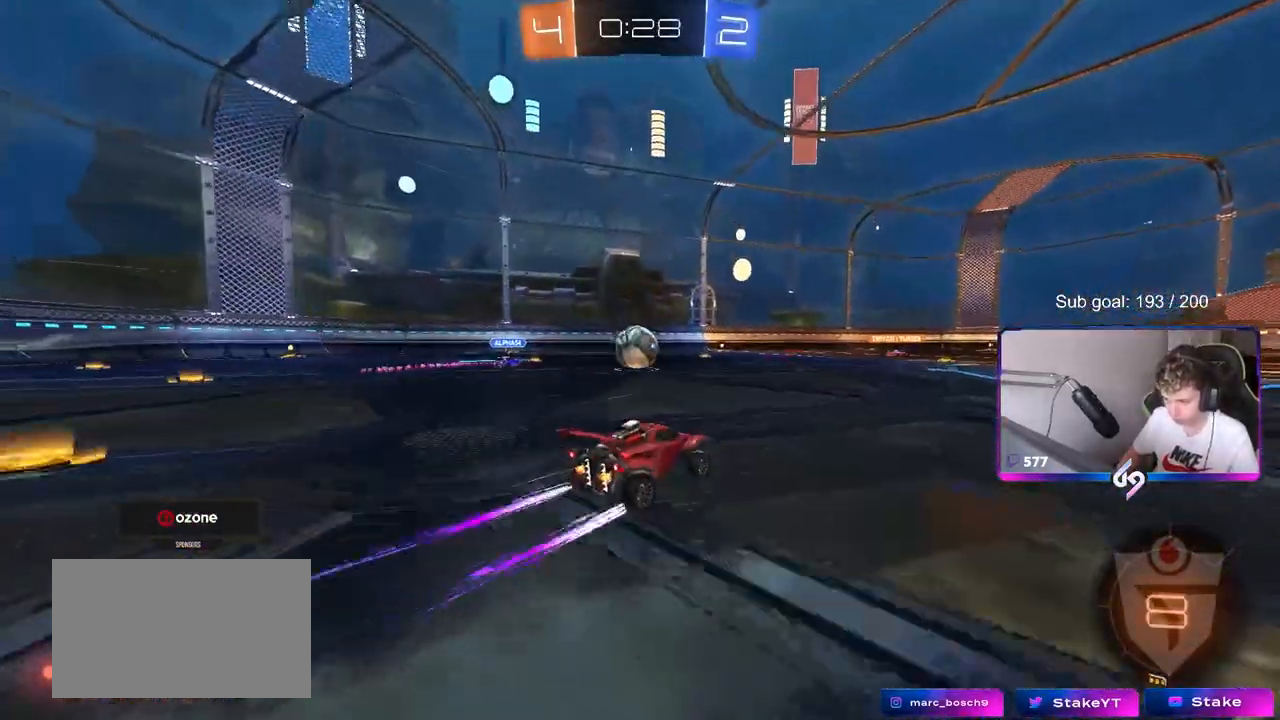
{"keys": ["w"], "mouse": ["left"], "mouse_move": "still", "events": [[117, "d", "up"], [267, "d", "down"], [400, "d", "up"], [433, "mouse_left", "down"]]}
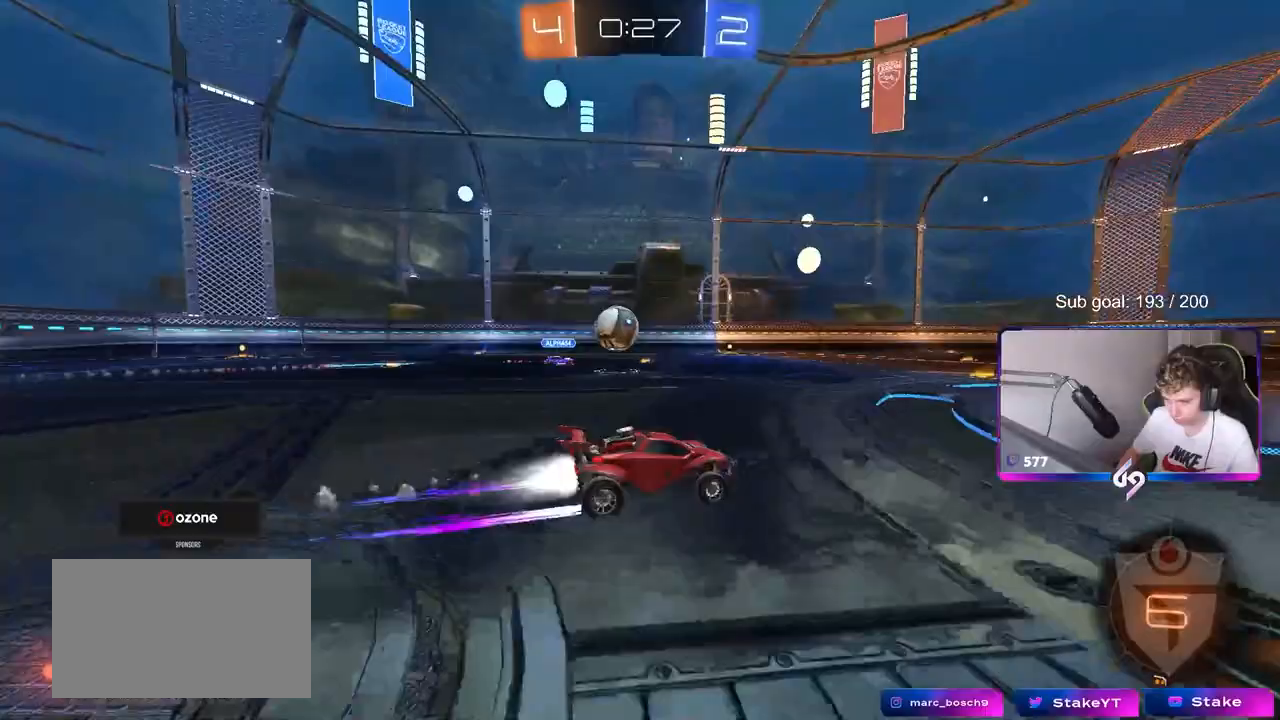
{"keys": ["w"], "mouse": [], "mouse_move": "still", "events": [[83, "mouse_left", "up"], [133, "d", "down"], [267, "d", "up"]]}
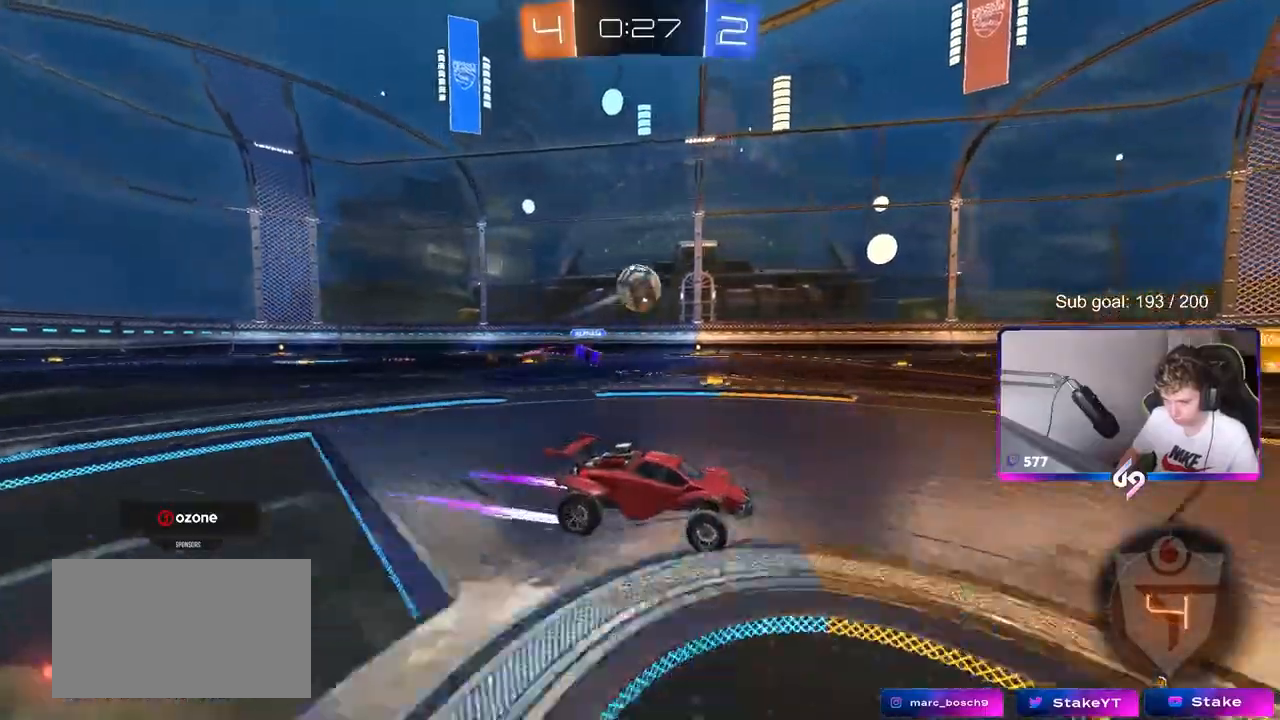
{"keys": ["a", "w"], "mouse": [], "mouse_move": "still", "events": [[233, "d", "down"], [283, "d", "up"], [333, "space", "down"], [433, "a", "down"], [467, "space", "up"]]}
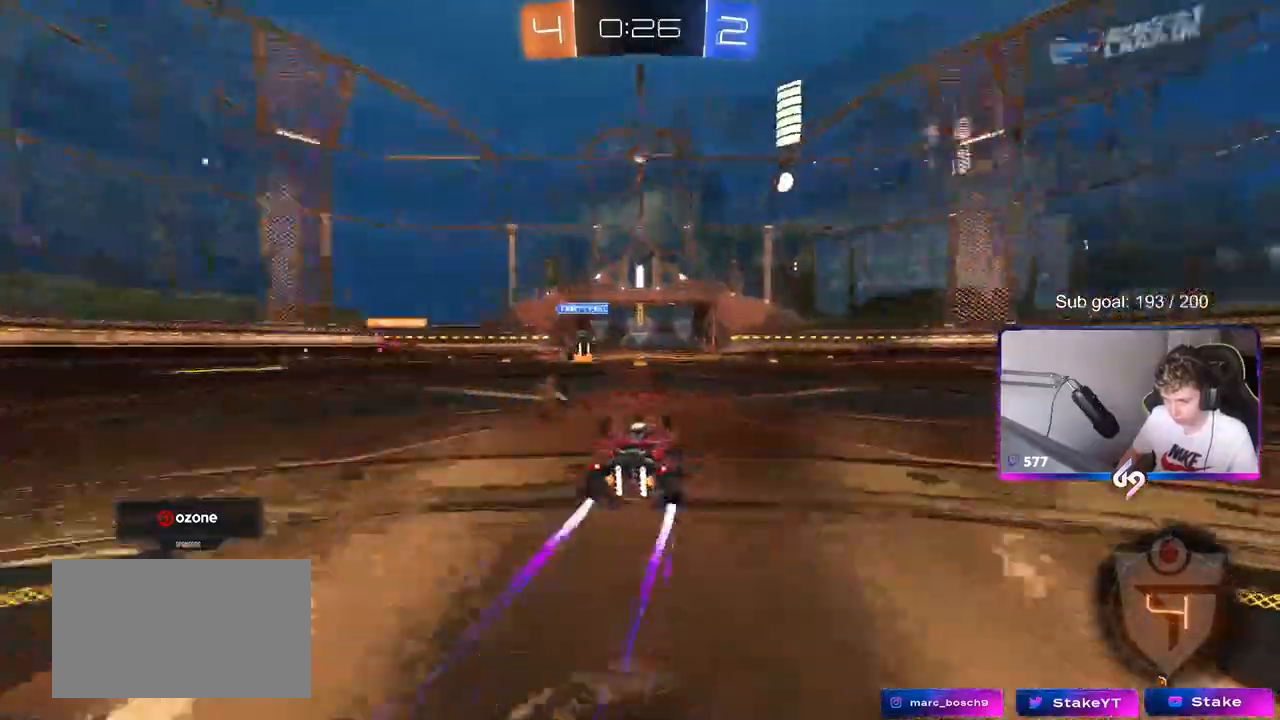
{"keys": ["w"], "mouse": [], "mouse_move": "still", "events": [[17, "a", "up"], [217, "space", "down"], [300, "a", "down"], [350, "space", "up"], [400, "a", "up"]]}
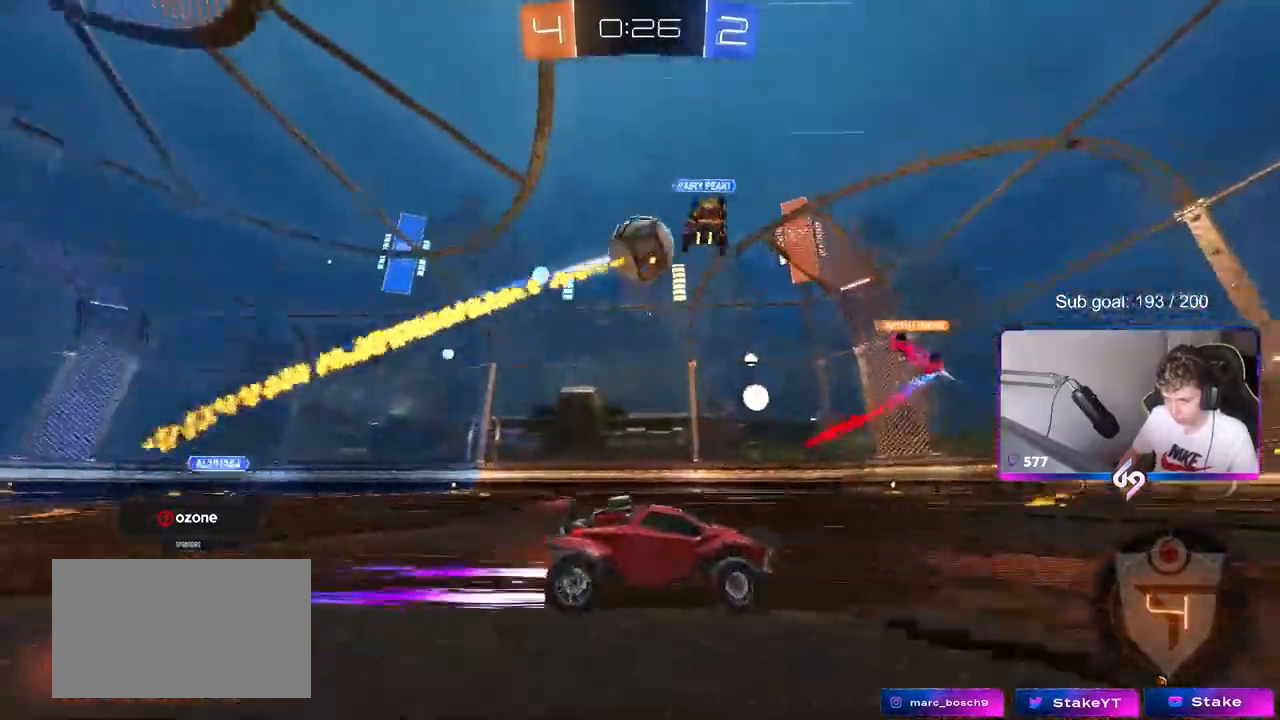
{"keys": ["w"], "mouse": [], "mouse_move": "still", "events": [[367, "d", "down"], [417, "d", "up"]]}
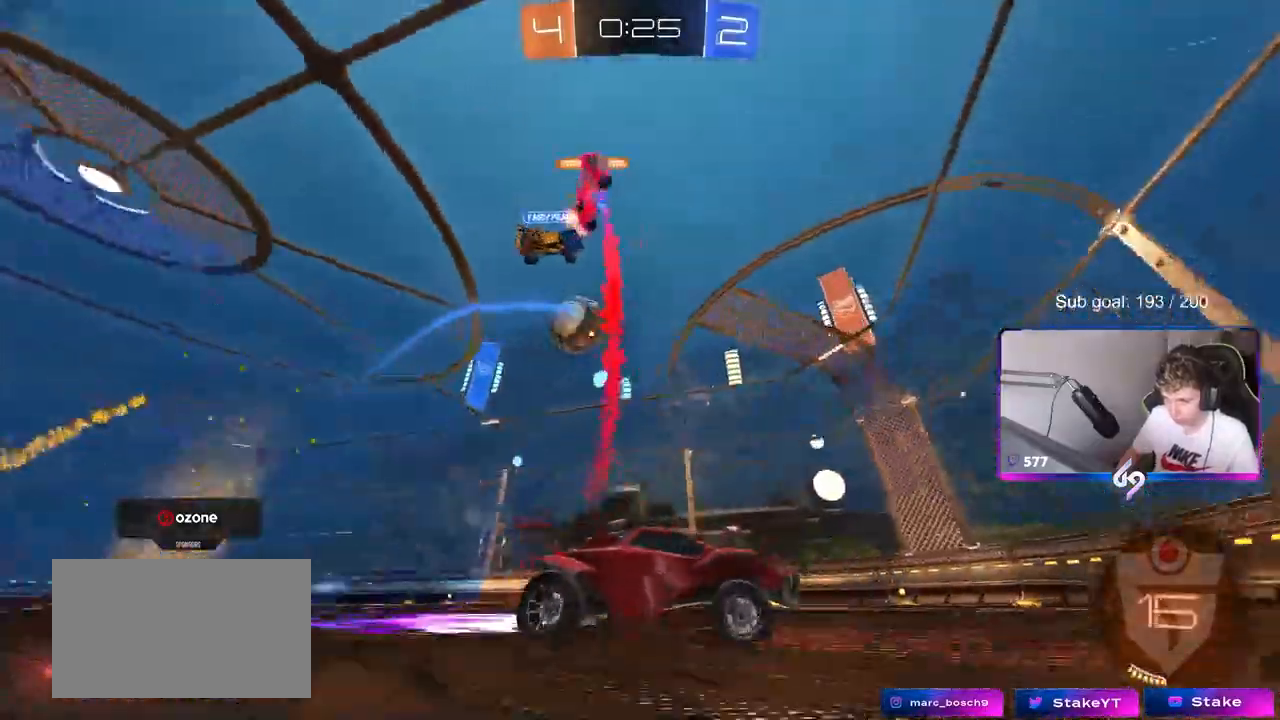
{"keys": ["a", "w"], "mouse": ["left"], "mouse_move": "down", "events": [[50, "a", "down"], [100, "shift", "down"], [250, "shift", "up"], [300, "mouse_left", "down"]]}
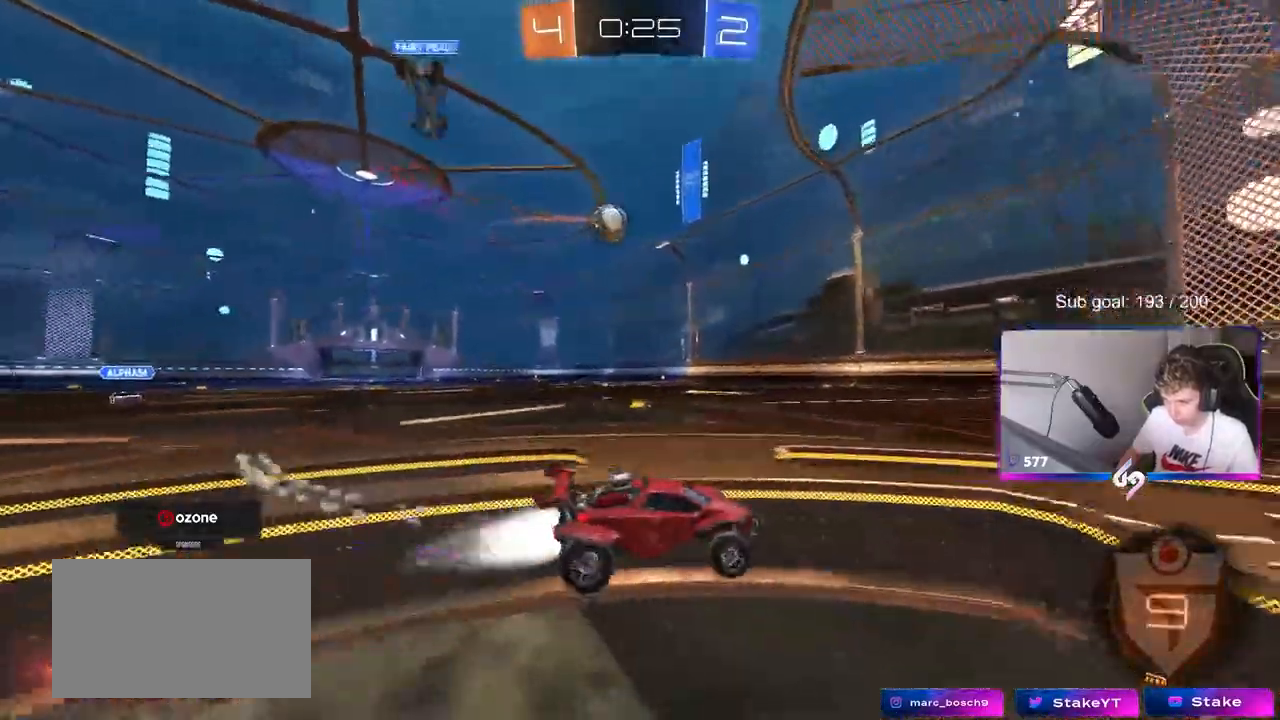
{"keys": ["w"], "mouse": ["left"], "mouse_move": "still", "events": [[17, "a", "up"], [167, "a", "down"], [350, "a", "up"]]}
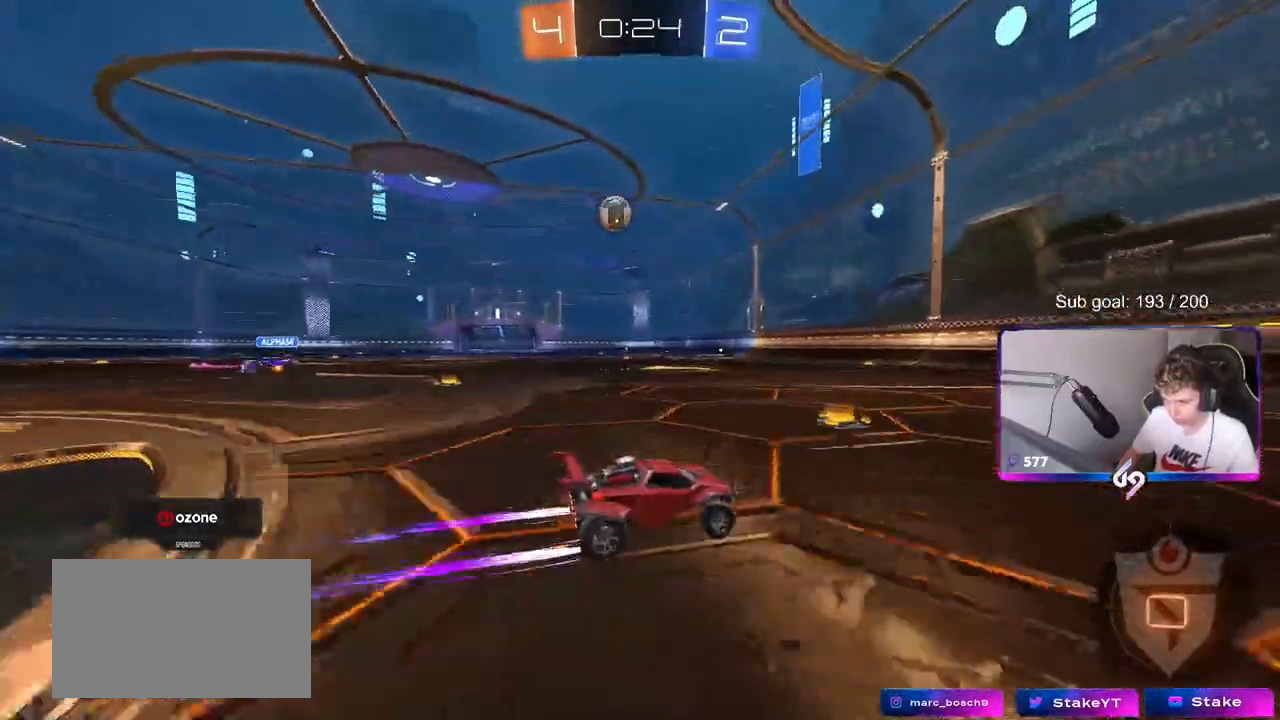
{"keys": ["a", "shift", "w"], "mouse": [], "mouse_move": "still", "events": [[50, "a", "down"], [100, "mouse_left", "up"], [133, "a", "up"], [500, "a", "down"], [500, "shift", "down"]]}
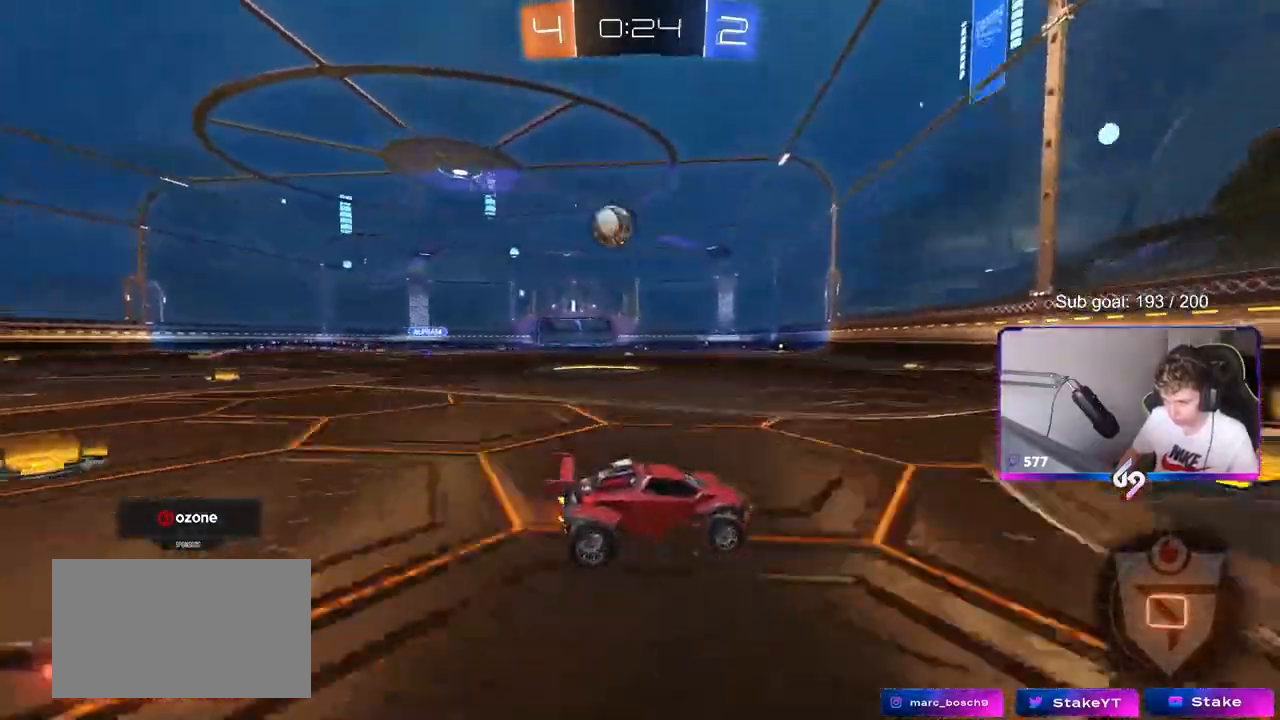
{"keys": ["d", "s"], "mouse": [], "mouse_move": "still", "events": [[150, "shift", "up"], [200, "a", "up"], [250, "d", "down"], [250, "w", "up"], [483, "s", "down"]]}
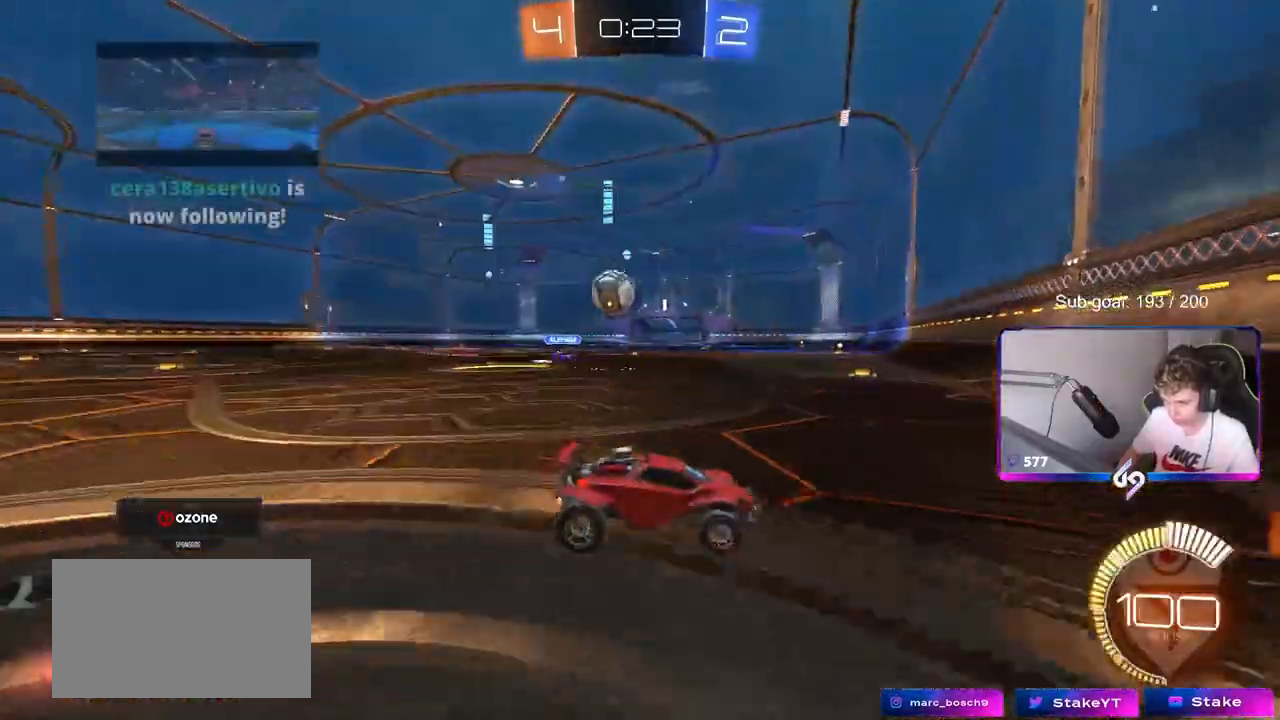
{"keys": ["d", "w"], "mouse": [], "mouse_move": "still", "events": [[217, "s", "up"], [400, "w", "down"]]}
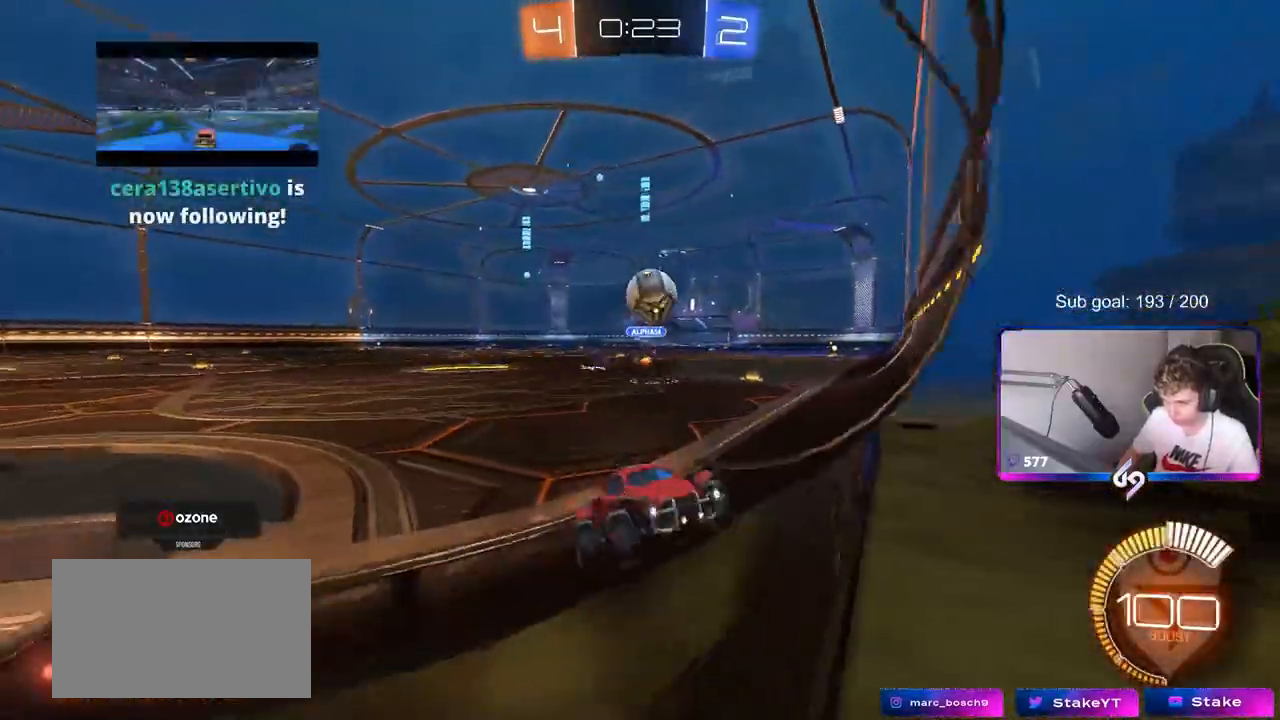
{"keys": ["a", "w"], "mouse": ["right"], "mouse_move": "down-left", "events": [[133, "shift", "down"], [283, "d", "up"], [283, "shift", "up"], [500, "a", "down"], [500, "mouse_right", "down"]]}